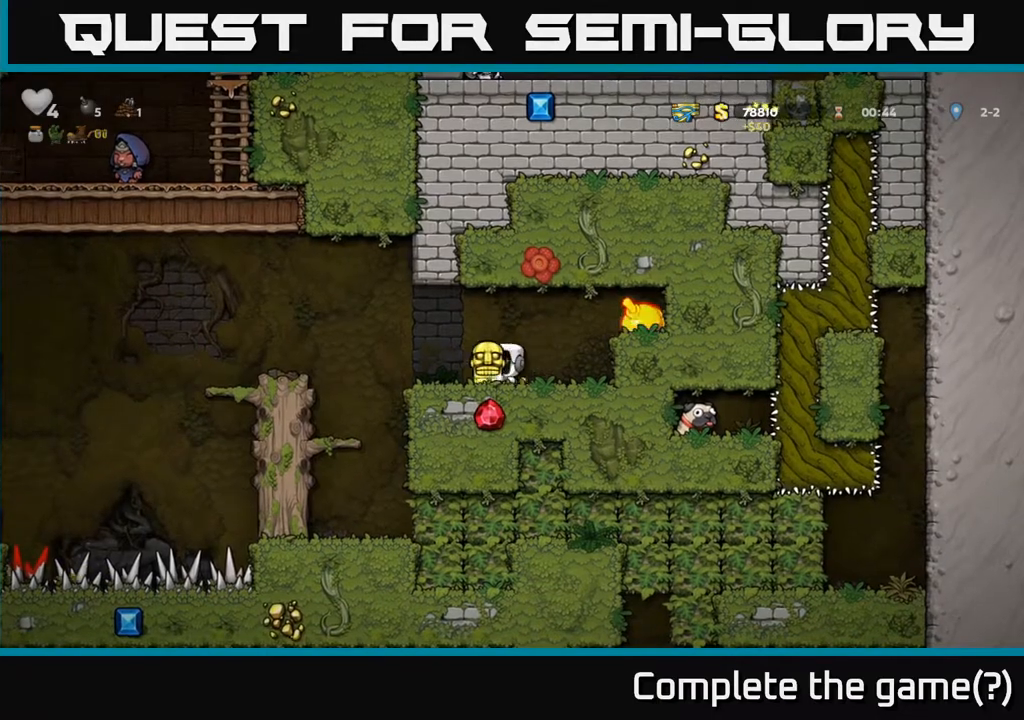
Gameplay with a controller (Xbox layout); each line is a JSON object with the inputs held at the frame after it. "events" lists button and stick changes between this image and that frame as [ms after this image, input, new state], when the widget could be followed in between.
{"buttons": ["DPAD_LEFT"], "left_stick": "center", "right_stick": "center", "events": [[183, "A", "down"], [267, "A", "up"], [317, "DPAD_LEFT", "up"], [500, "DPAD_LEFT", "down"]]}
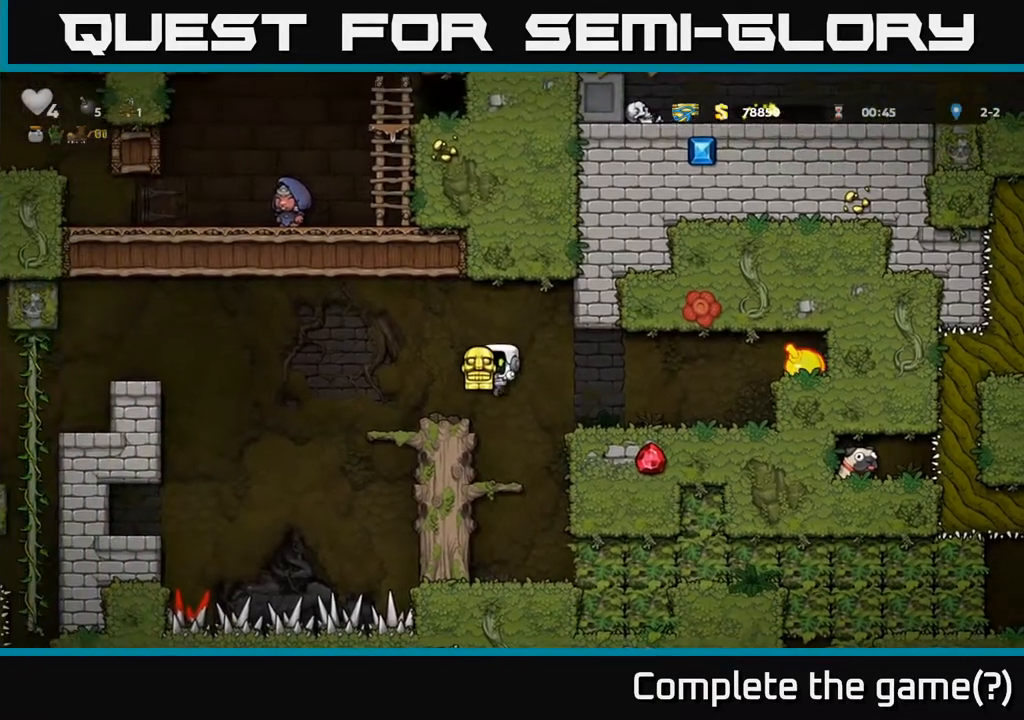
{"buttons": [], "left_stick": "center", "right_stick": "center", "events": [[67, "DPAD_LEFT", "up"]]}
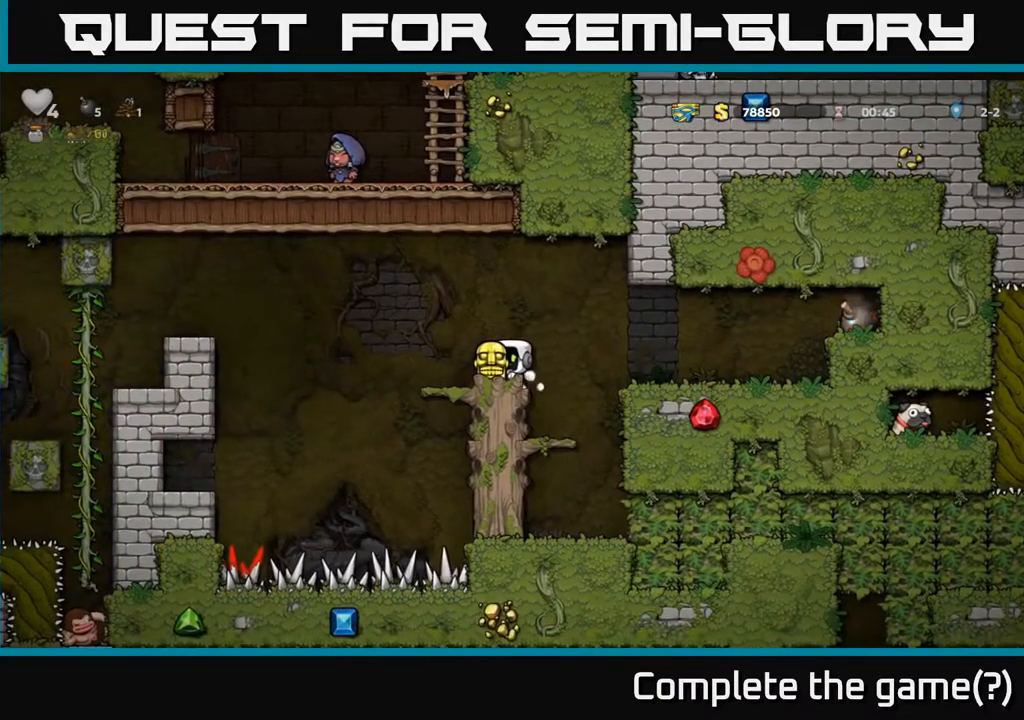
{"buttons": [], "left_stick": "center", "right_stick": "center", "events": []}
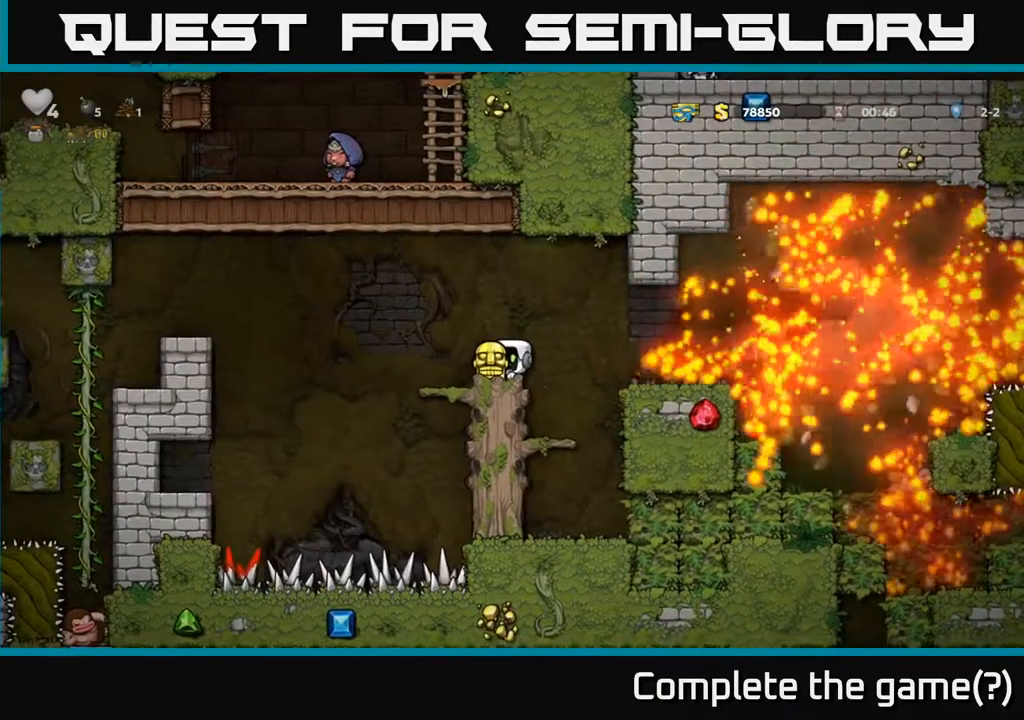
{"buttons": ["DPAD_RIGHT"], "left_stick": "center", "right_stick": "center", "events": [[267, "DPAD_RIGHT", "down"], [300, "A", "down"], [433, "A", "up"]]}
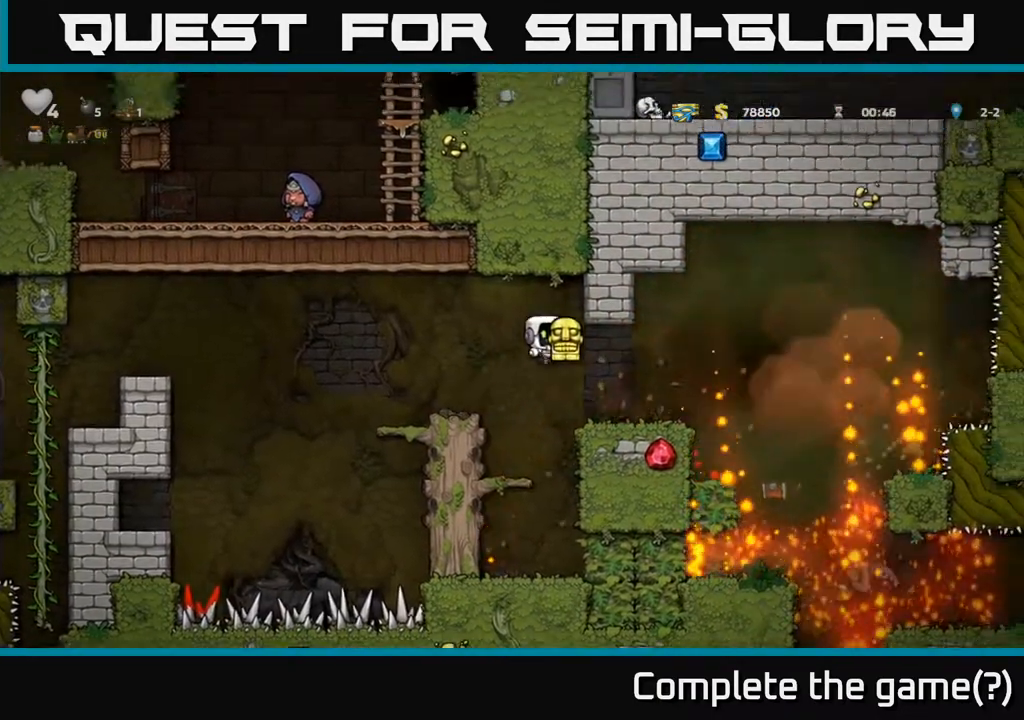
{"buttons": ["DPAD_DOWN"], "left_stick": "center", "right_stick": "center", "events": [[100, "DPAD_RIGHT", "up"], [300, "DPAD_DOWN", "down"]]}
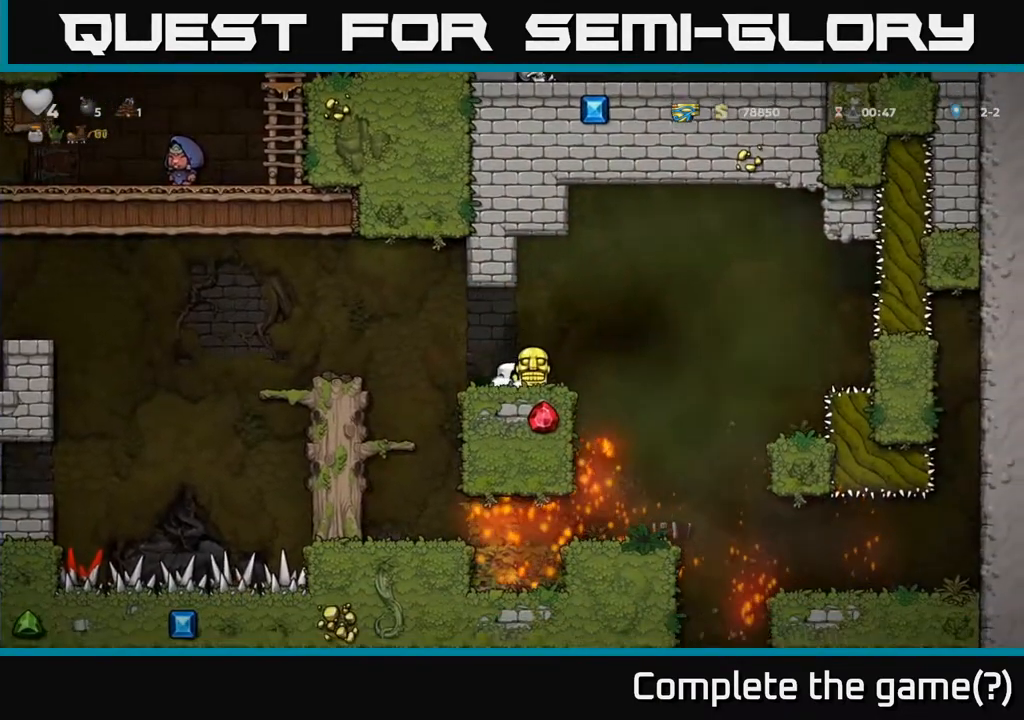
{"buttons": ["DPAD_DOWN"], "left_stick": "center", "right_stick": "center", "events": []}
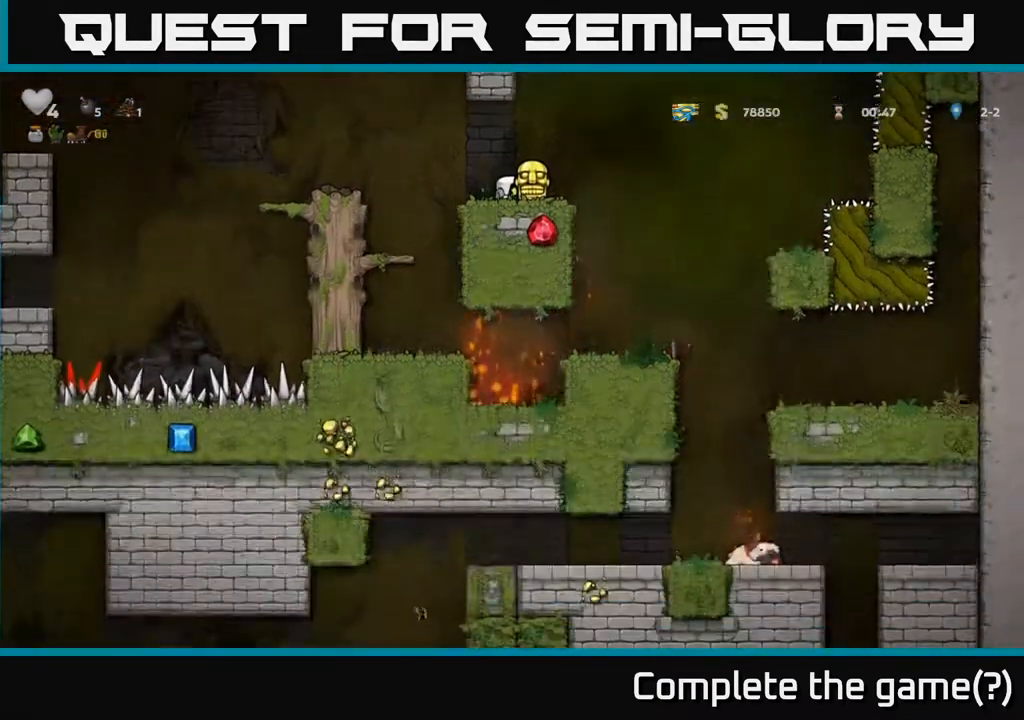
{"buttons": ["DPAD_DOWN", "DPAD_RIGHT"], "left_stick": "center", "right_stick": "center", "events": [[500, "DPAD_RIGHT", "down"]]}
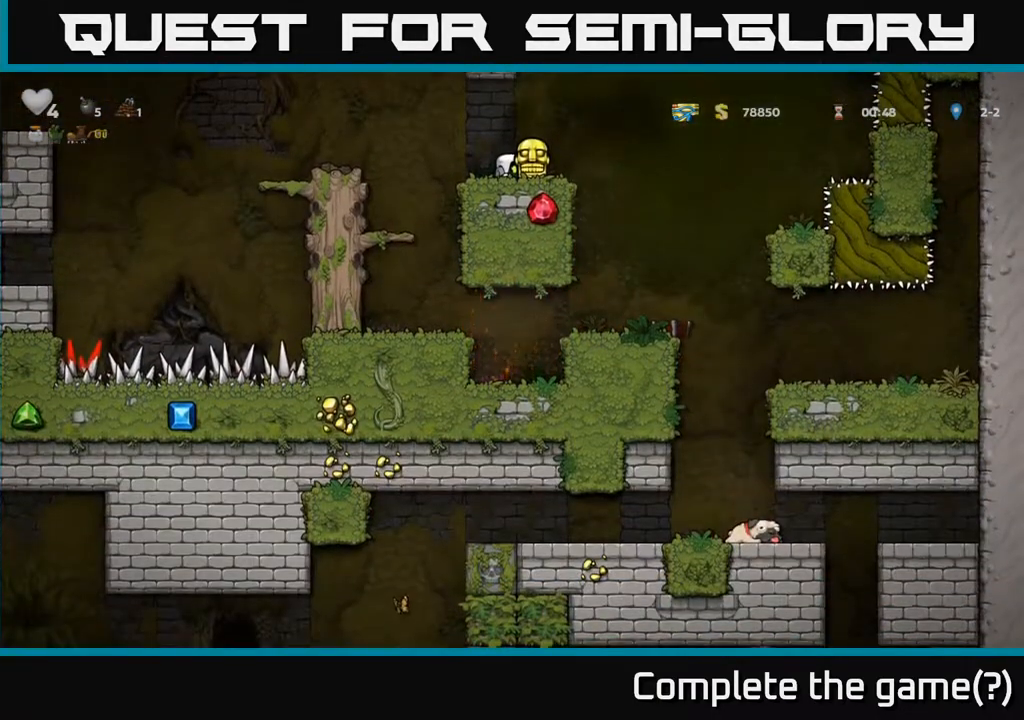
{"buttons": [], "left_stick": "center", "right_stick": "center", "events": [[17, "DPAD_DOWN", "up"], [250, "DPAD_RIGHT", "up"]]}
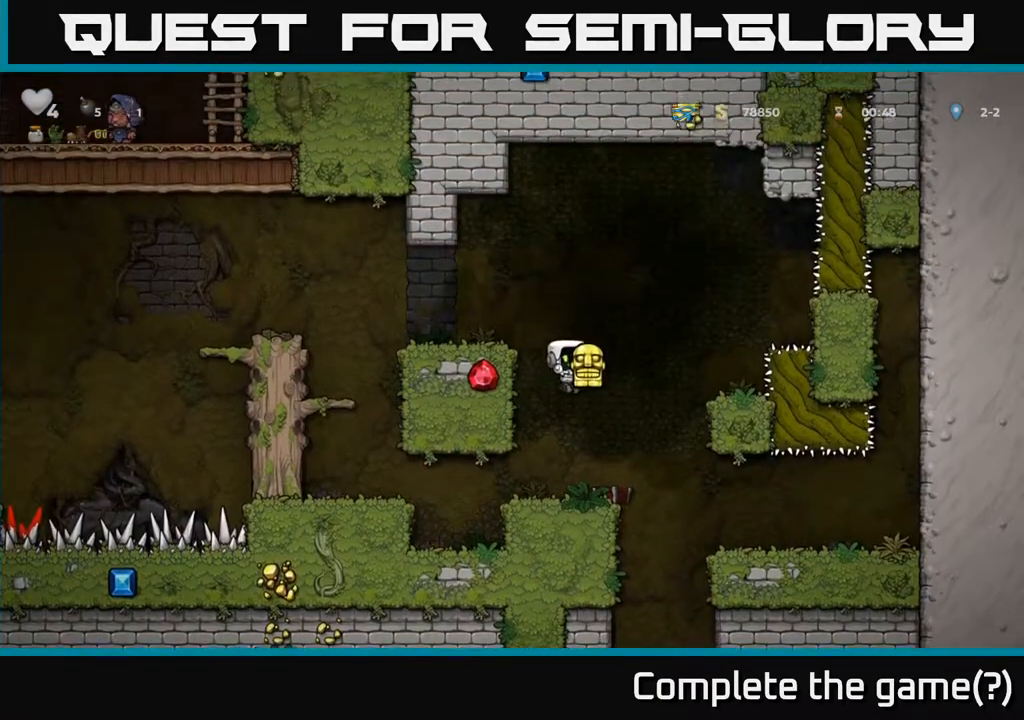
{"buttons": [], "left_stick": "center", "right_stick": "center", "events": [[150, "DPAD_RIGHT", "down"], [317, "DPAD_RIGHT", "up"]]}
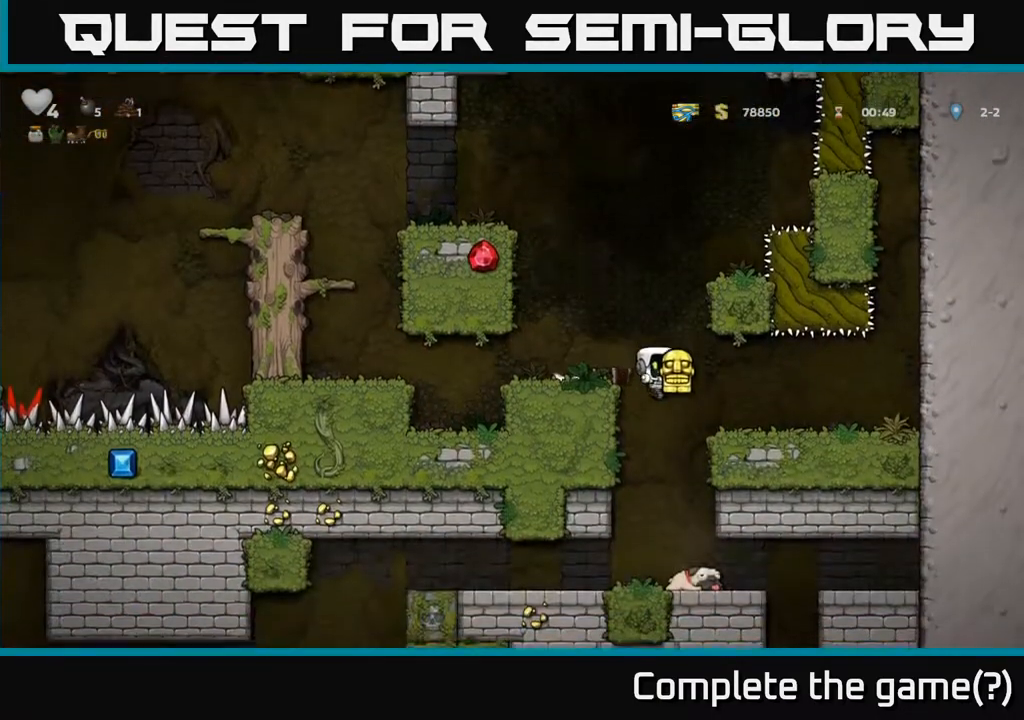
{"buttons": [], "left_stick": "center", "right_stick": "center", "events": []}
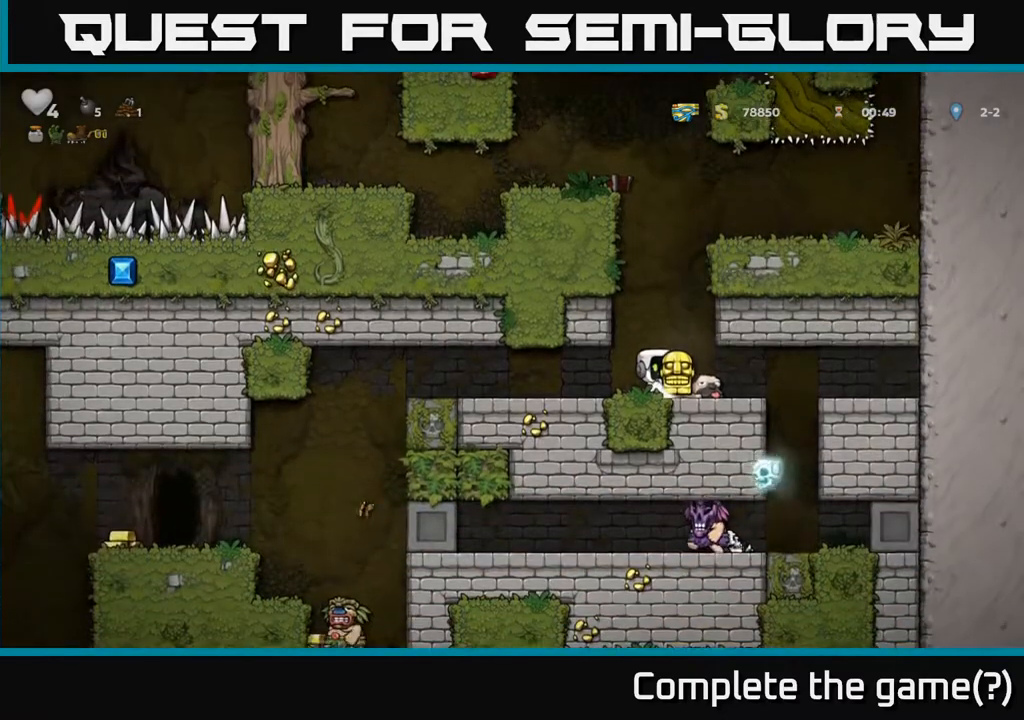
{"buttons": [], "left_stick": "center", "right_stick": "center", "events": [[83, "DPAD_LEFT", "down"], [217, "DPAD_LEFT", "up"]]}
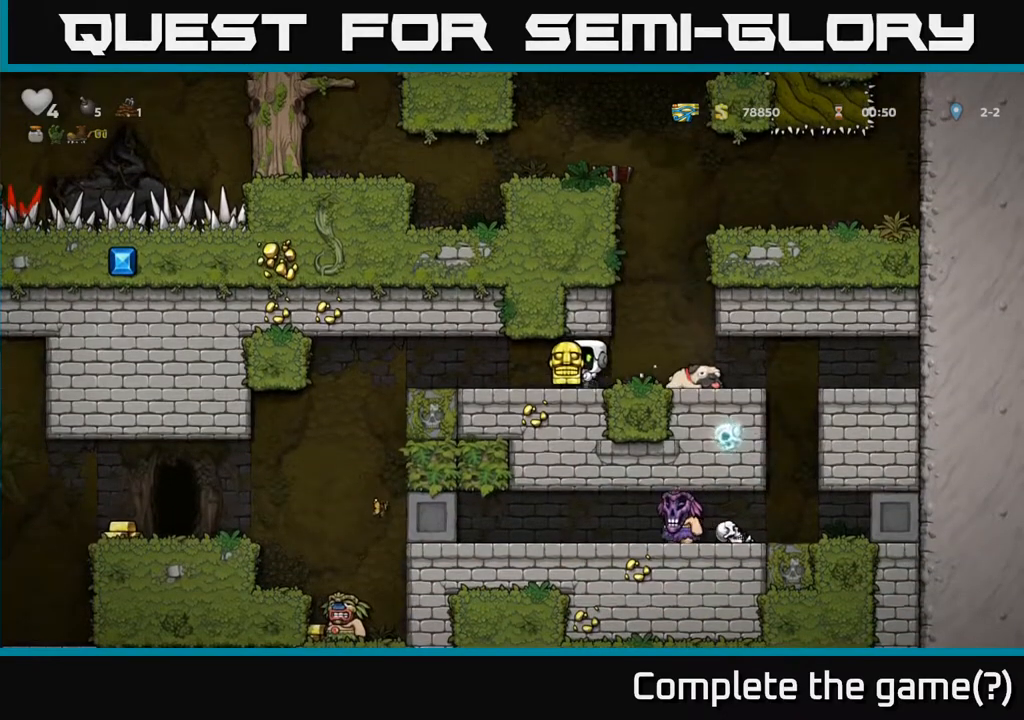
{"buttons": ["DPAD_LEFT"], "left_stick": "center", "right_stick": "center", "events": [[300, "DPAD_LEFT", "down"]]}
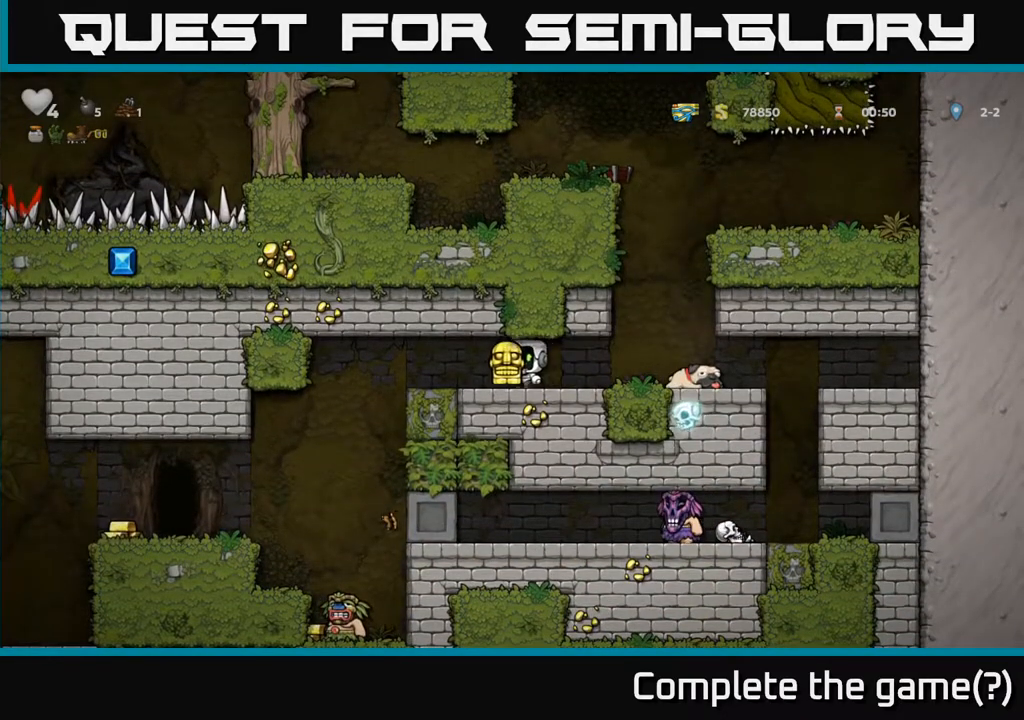
{"buttons": ["DPAD_LEFT"], "left_stick": "center", "right_stick": "center", "events": [[333, "DPAD_LEFT", "up"], [500, "DPAD_LEFT", "down"]]}
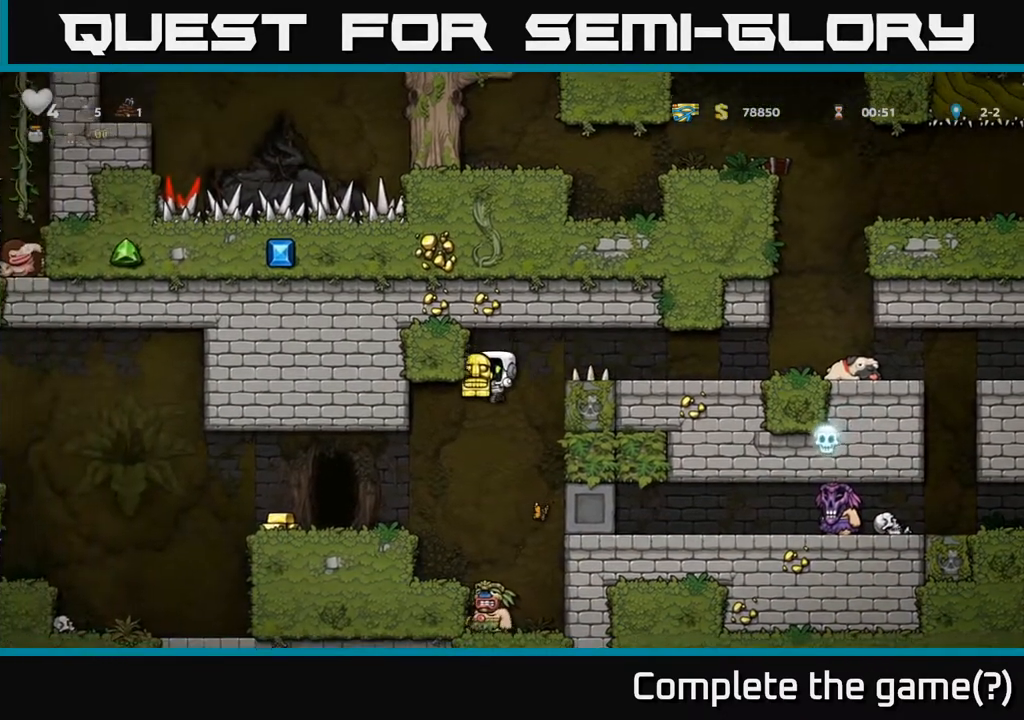
{"buttons": [], "left_stick": "center", "right_stick": "center", "events": [[350, "DPAD_LEFT", "up"]]}
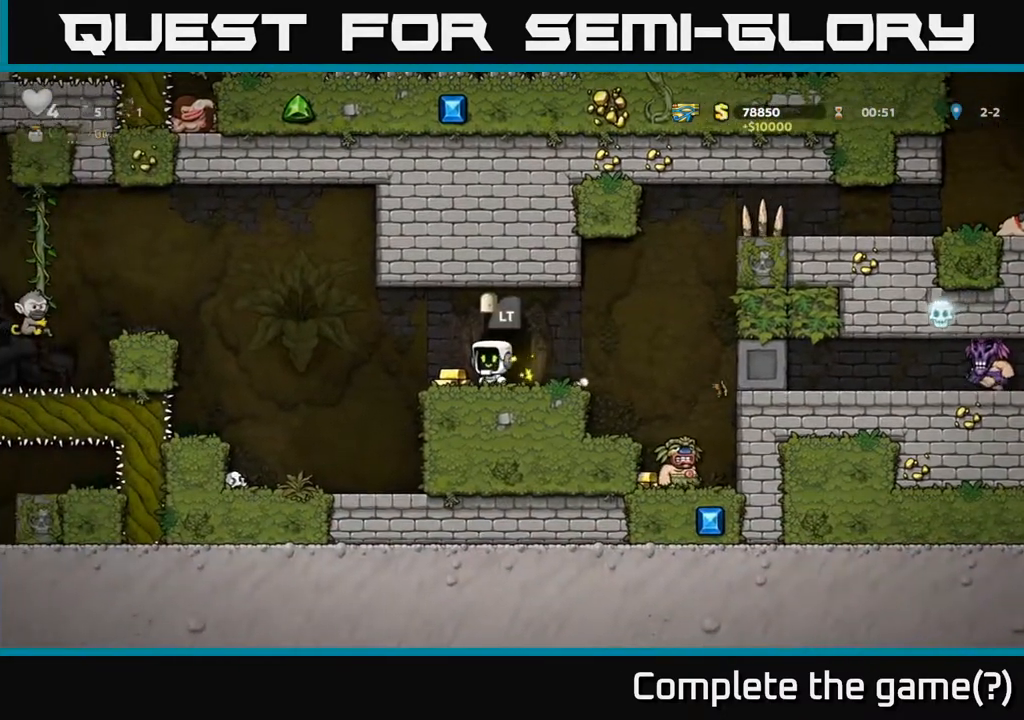
{"buttons": ["DPAD_RIGHT"], "left_stick": "center", "right_stick": "center", "events": [[133, "DPAD_RIGHT", "down"], [217, "DPAD_RIGHT", "up"], [267, "DPAD_LEFT", "down"], [433, "DPAD_LEFT", "up"], [500, "DPAD_RIGHT", "down"]]}
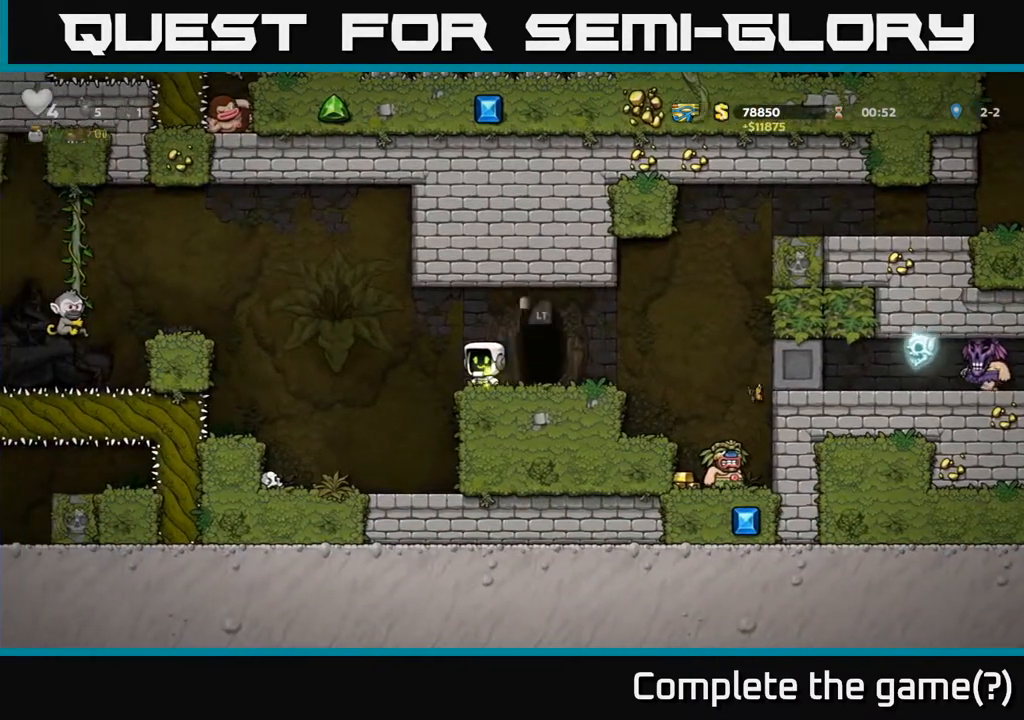
{"buttons": ["DPAD_RIGHT"], "left_stick": "center", "right_stick": "center", "events": []}
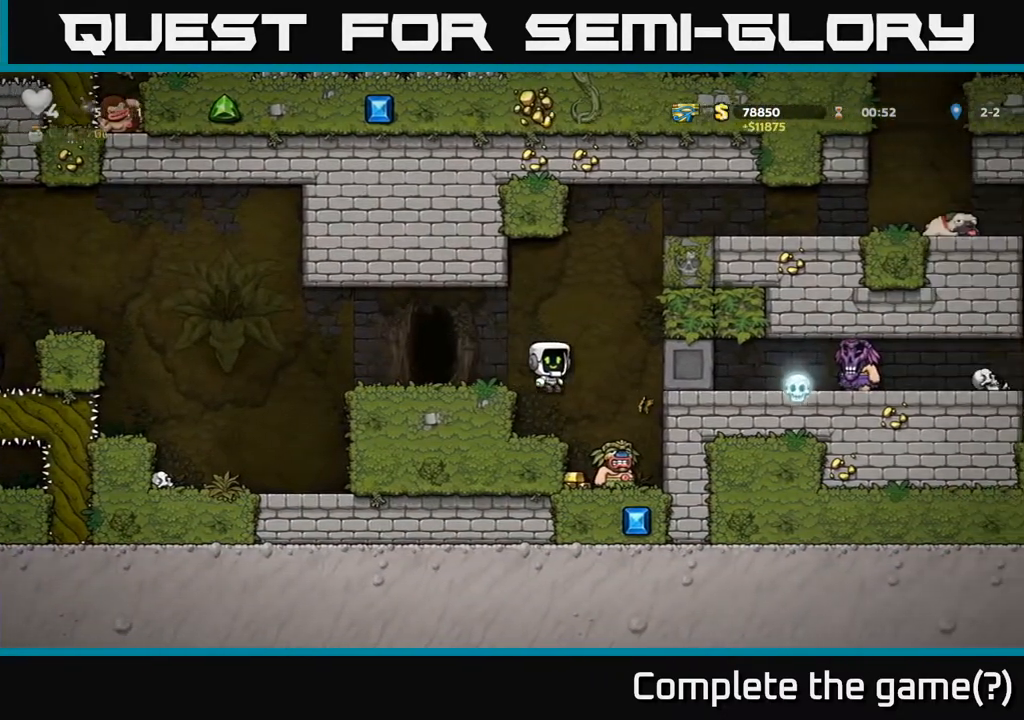
{"buttons": [], "left_stick": "center", "right_stick": "center", "events": [[50, "DPAD_RIGHT", "up"]]}
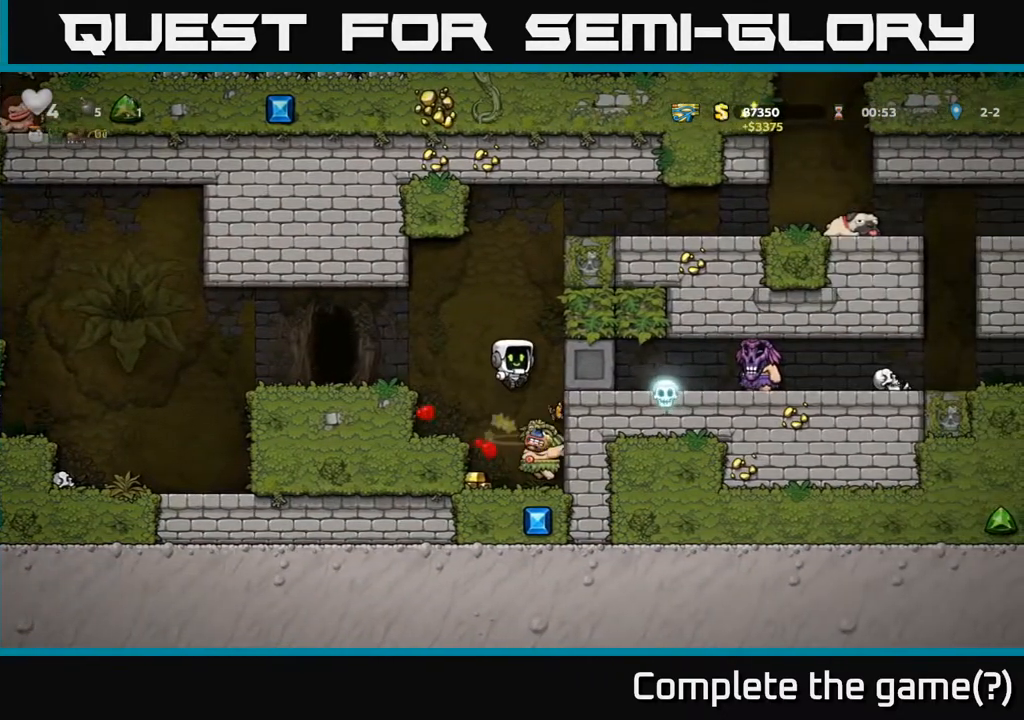
{"buttons": ["A"], "left_stick": "center", "right_stick": "center", "events": [[250, "DPAD_LEFT", "down"], [450, "A", "down"], [467, "DPAD_LEFT", "up"]]}
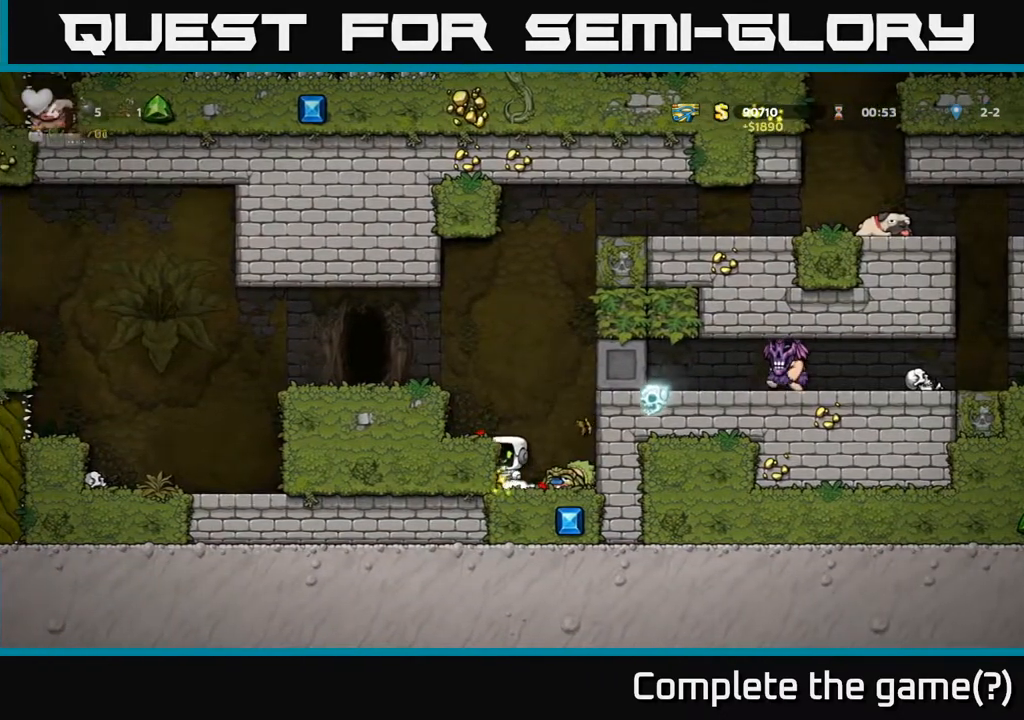
{"buttons": ["DPAD_LEFT"], "left_stick": "center", "right_stick": "center", "events": [[33, "DPAD_LEFT", "down"], [150, "A", "up"], [300, "A", "down"], [450, "A", "up"]]}
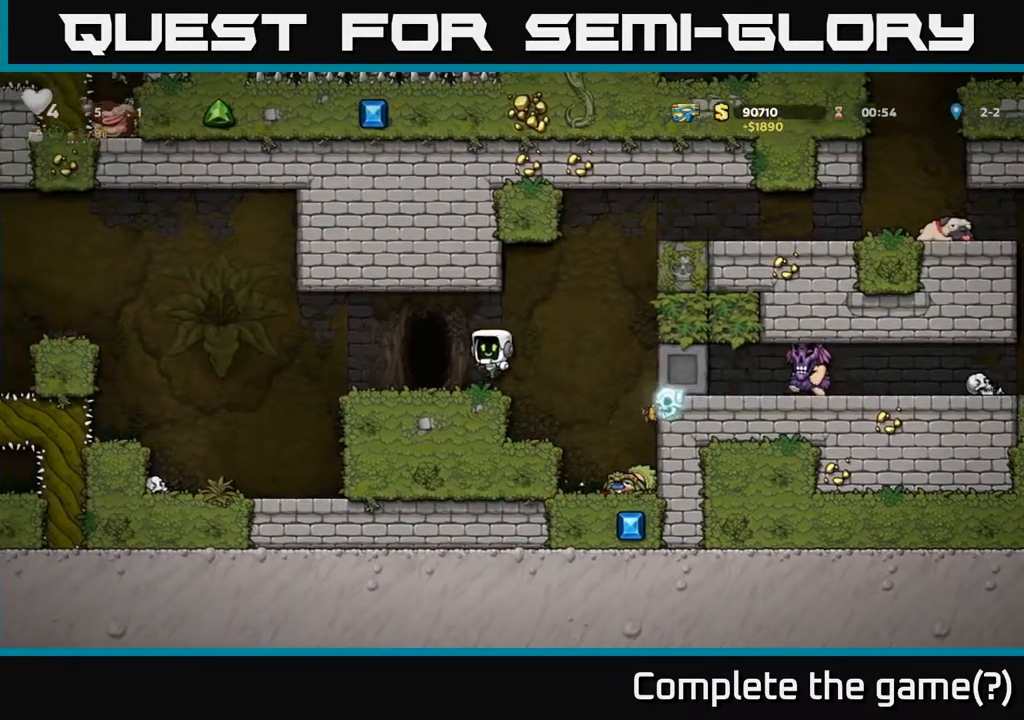
{"buttons": ["DPAD_LEFT"], "left_stick": "center", "right_stick": "center", "events": [[317, "A", "down"], [467, "A", "up"]]}
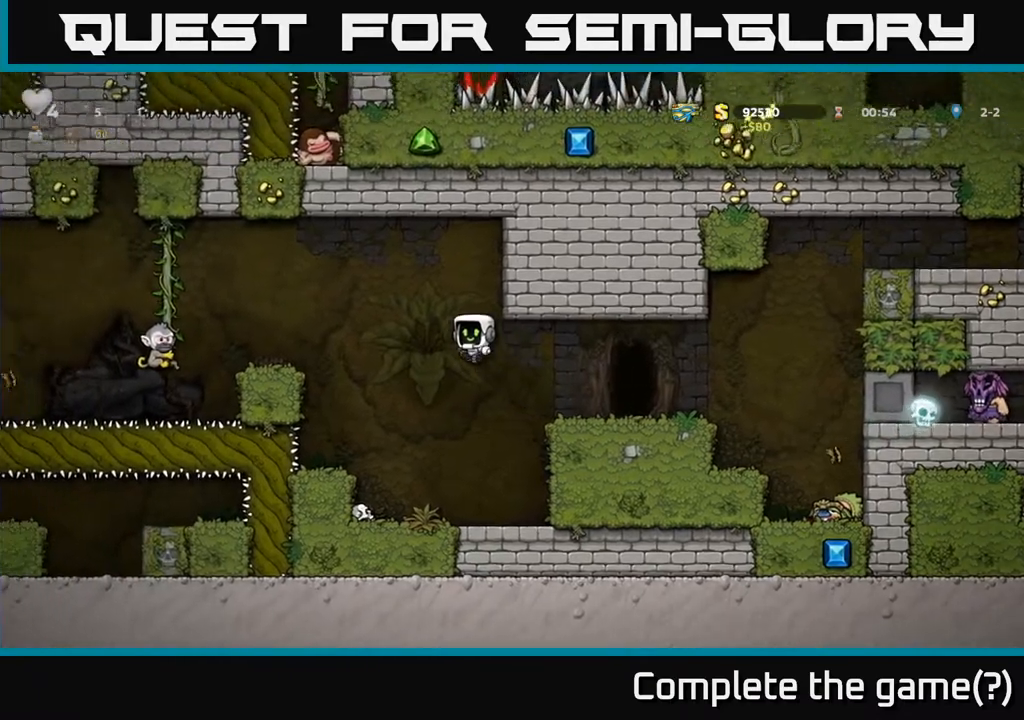
{"buttons": [], "left_stick": "center", "right_stick": "center", "events": [[150, "DPAD_LEFT", "up"]]}
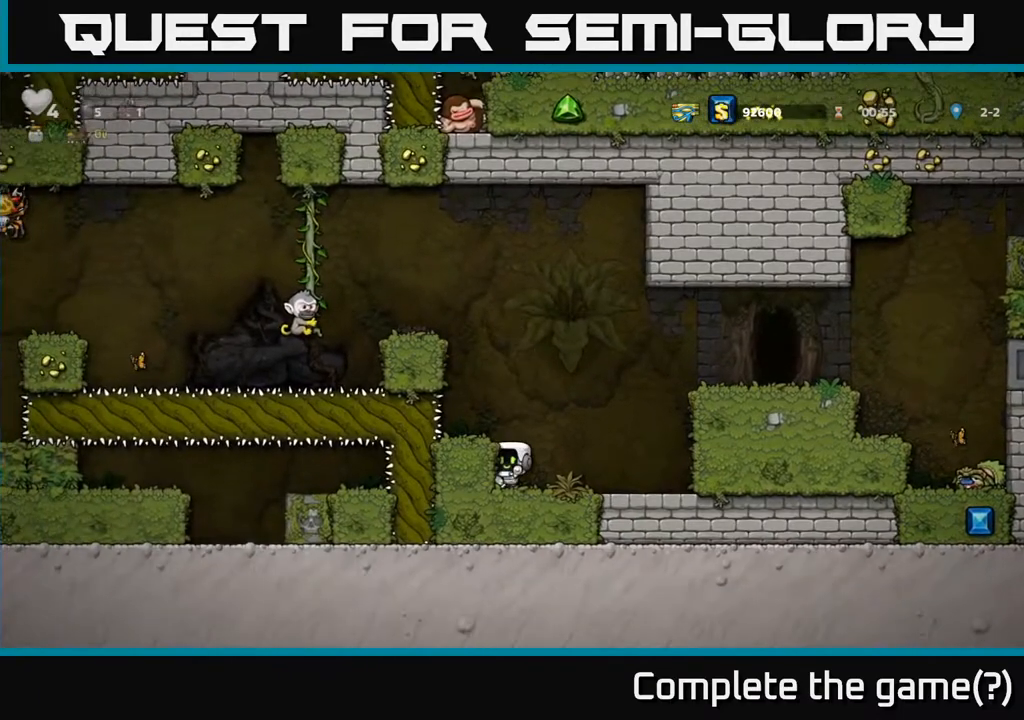
{"buttons": [], "left_stick": "center", "right_stick": "center", "events": [[183, "A", "down"], [417, "A", "up"]]}
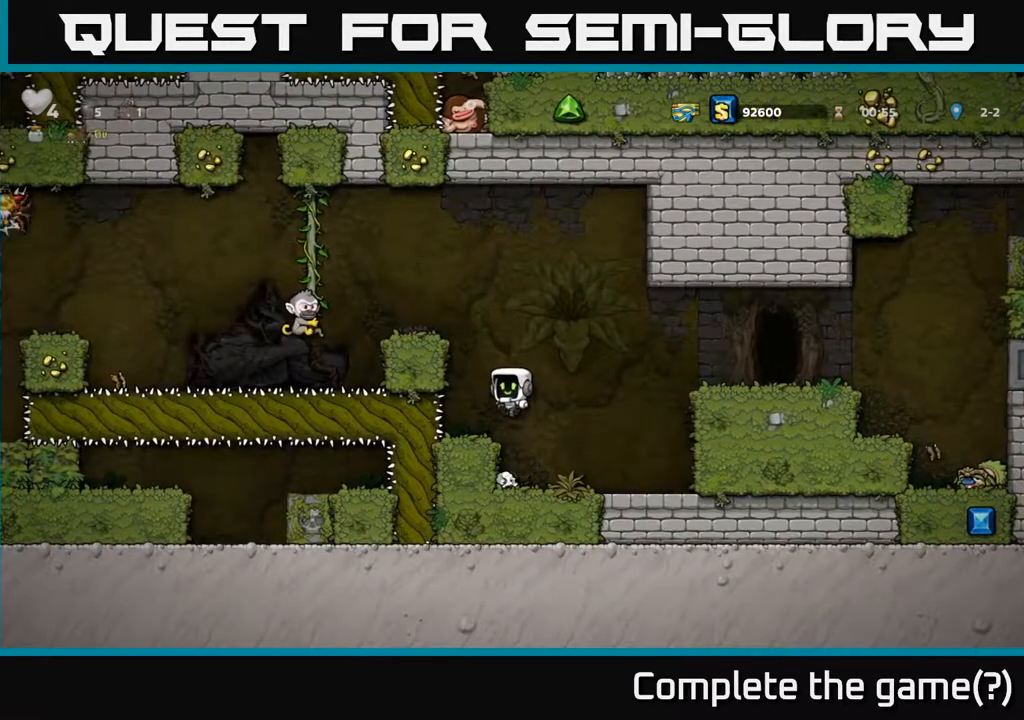
{"buttons": ["A"], "left_stick": "center", "right_stick": "center", "events": [[167, "DPAD_LEFT", "down"], [233, "DPAD_LEFT", "up"], [450, "A", "down"]]}
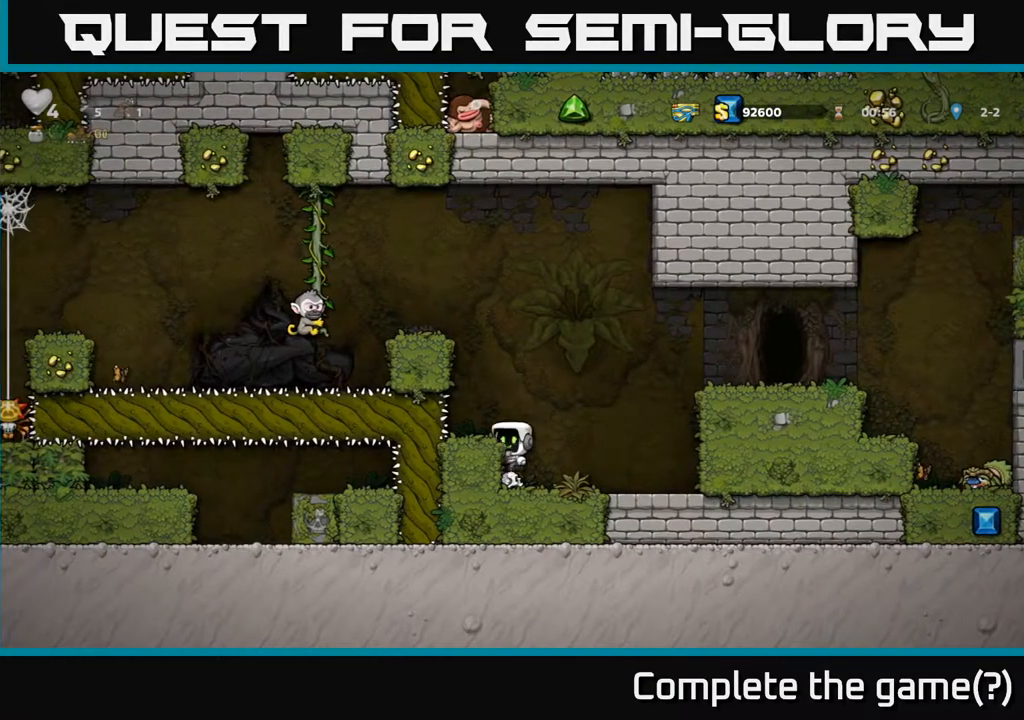
{"buttons": ["A"], "left_stick": "center", "right_stick": "center", "events": [[100, "A", "up"], [117, "DPAD_LEFT", "down"], [183, "DPAD_LEFT", "up"], [400, "A", "down"]]}
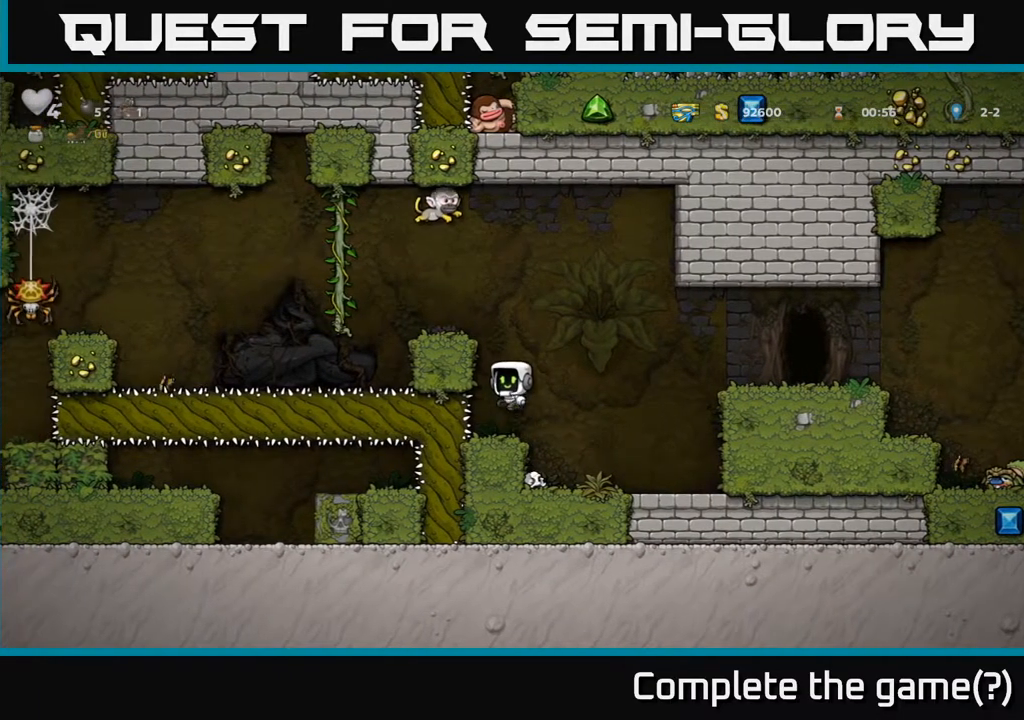
{"buttons": ["A", "DPAD_RIGHT"], "left_stick": "center", "right_stick": "center", "events": [[67, "A", "up"], [67, "DPAD_LEFT", "down"], [167, "DPAD_LEFT", "up"], [367, "A", "down"], [417, "DPAD_RIGHT", "down"]]}
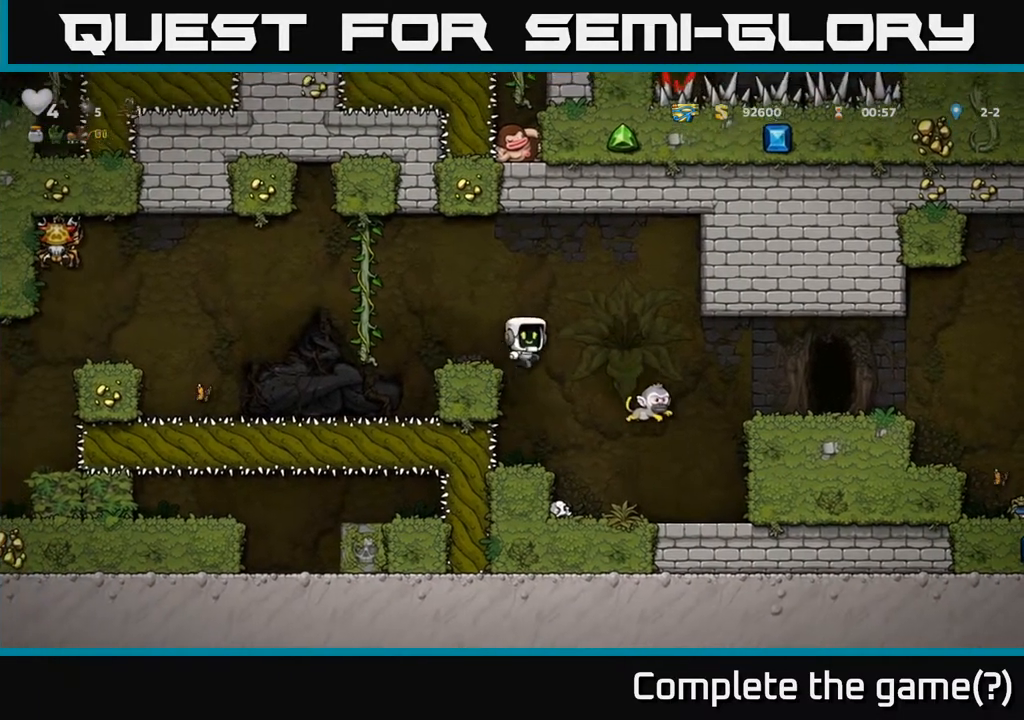
{"buttons": ["A"], "left_stick": "center", "right_stick": "center", "events": [[17, "A", "up"], [200, "DPAD_RIGHT", "up"], [350, "DPAD_RIGHT", "down"], [417, "A", "down"], [433, "DPAD_RIGHT", "up"]]}
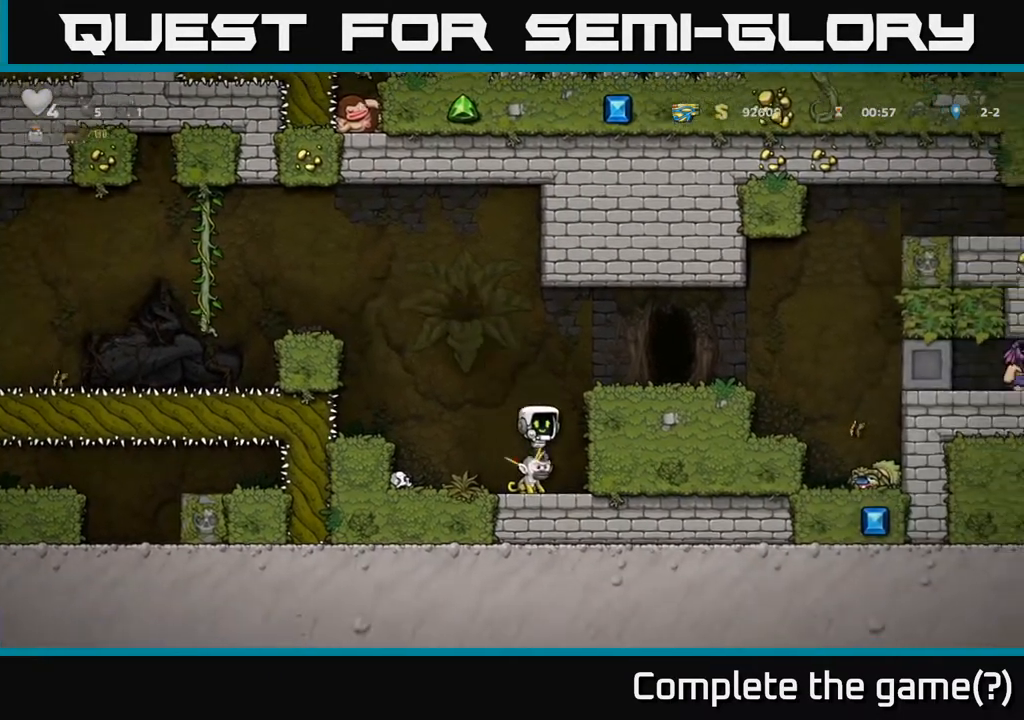
{"buttons": [], "left_stick": "center", "right_stick": "center", "events": [[17, "DPAD_LEFT", "down"], [317, "A", "up"], [383, "DPAD_LEFT", "up"]]}
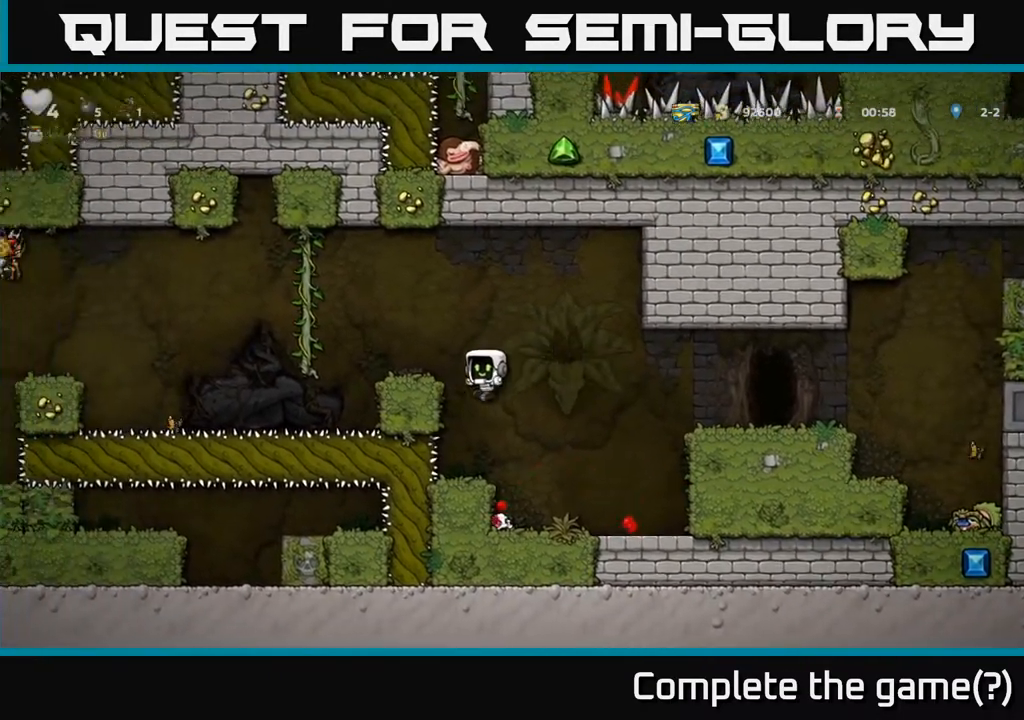
{"buttons": ["DPAD_LEFT"], "left_stick": "center", "right_stick": "center", "events": [[250, "A", "down"], [400, "DPAD_LEFT", "down"], [433, "A", "up"]]}
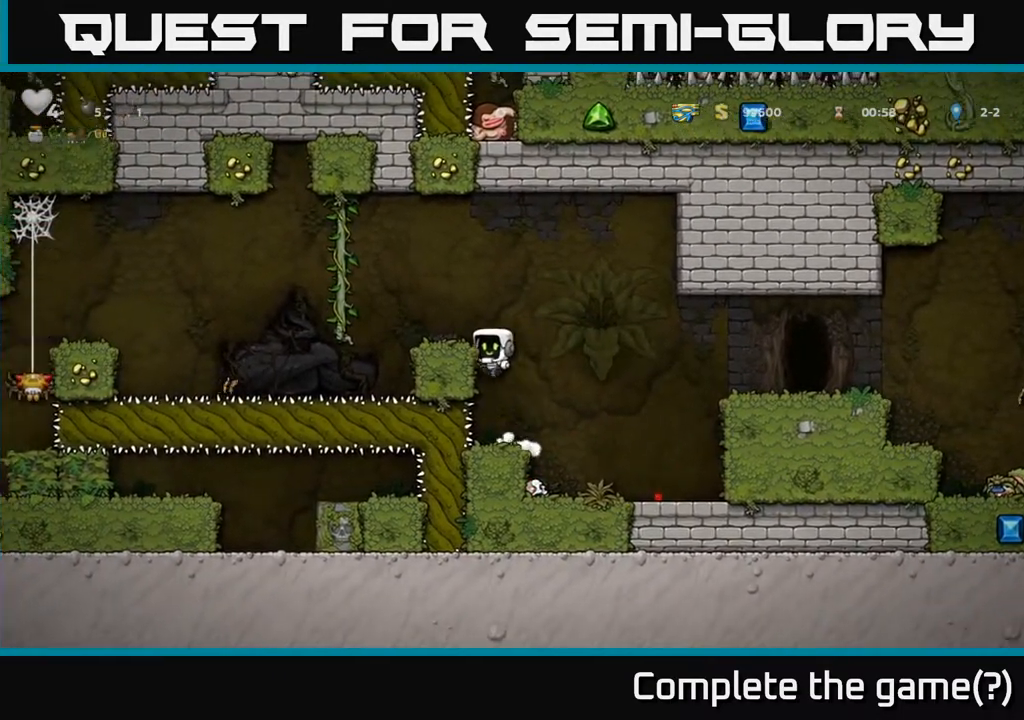
{"buttons": ["DPAD_LEFT"], "left_stick": "center", "right_stick": "center", "events": [[100, "A", "down"], [317, "A", "up"]]}
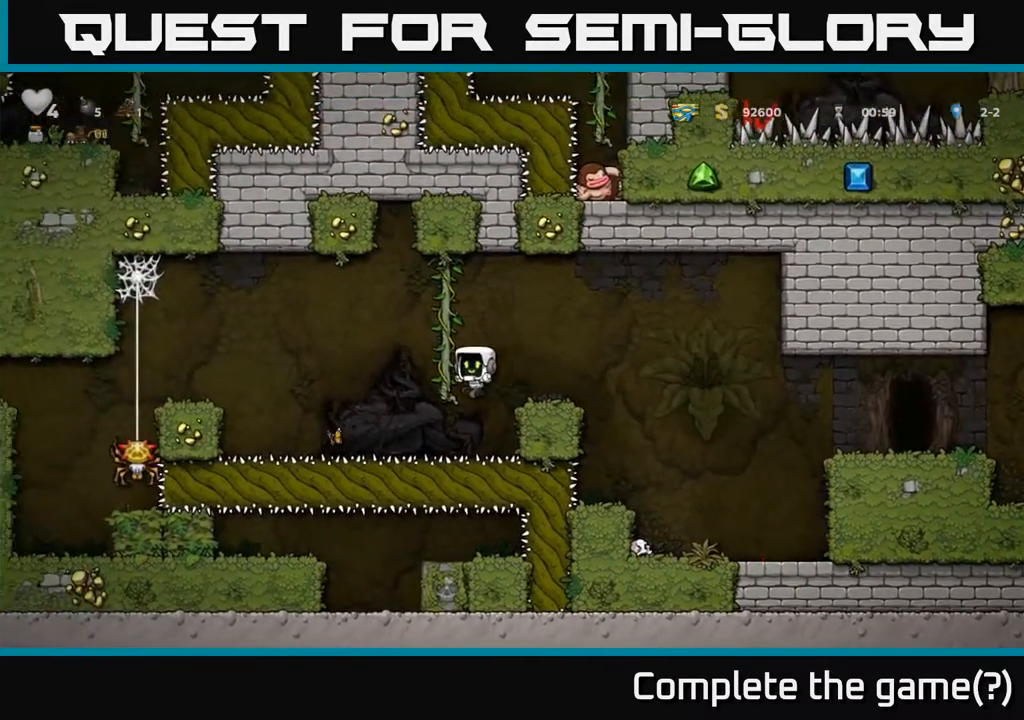
{"buttons": ["DPAD_LEFT"], "left_stick": "center", "right_stick": "center", "events": [[267, "A", "down"], [467, "A", "up"]]}
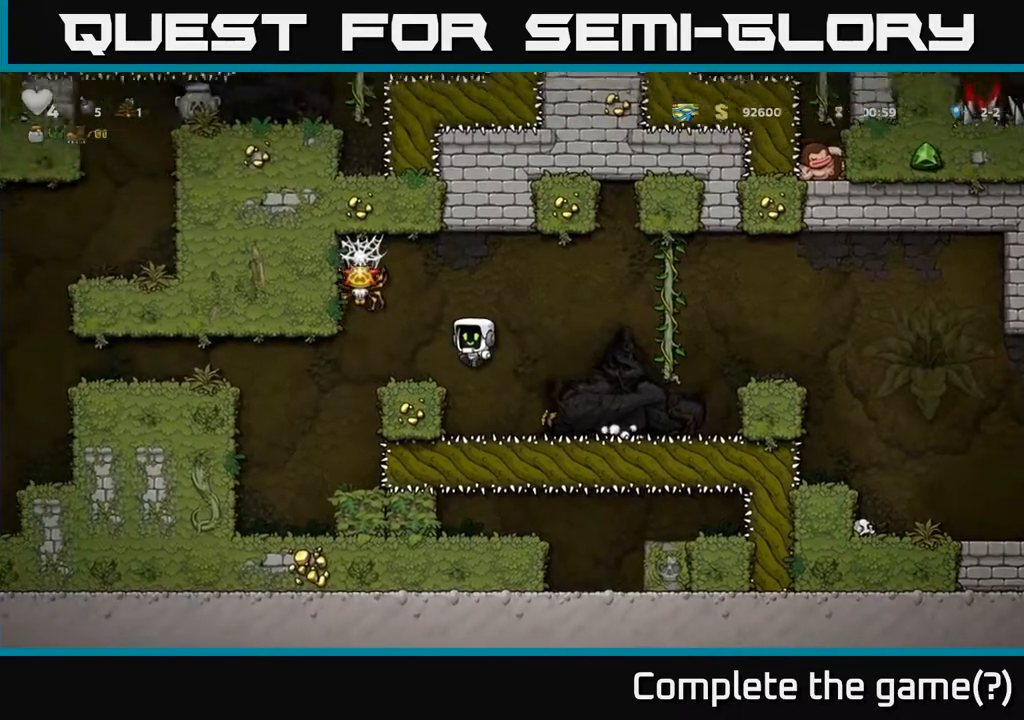
{"buttons": ["A", "X"], "left_stick": "center", "right_stick": "center", "events": [[33, "DPAD_LEFT", "up"], [283, "A", "down"], [333, "X", "down"]]}